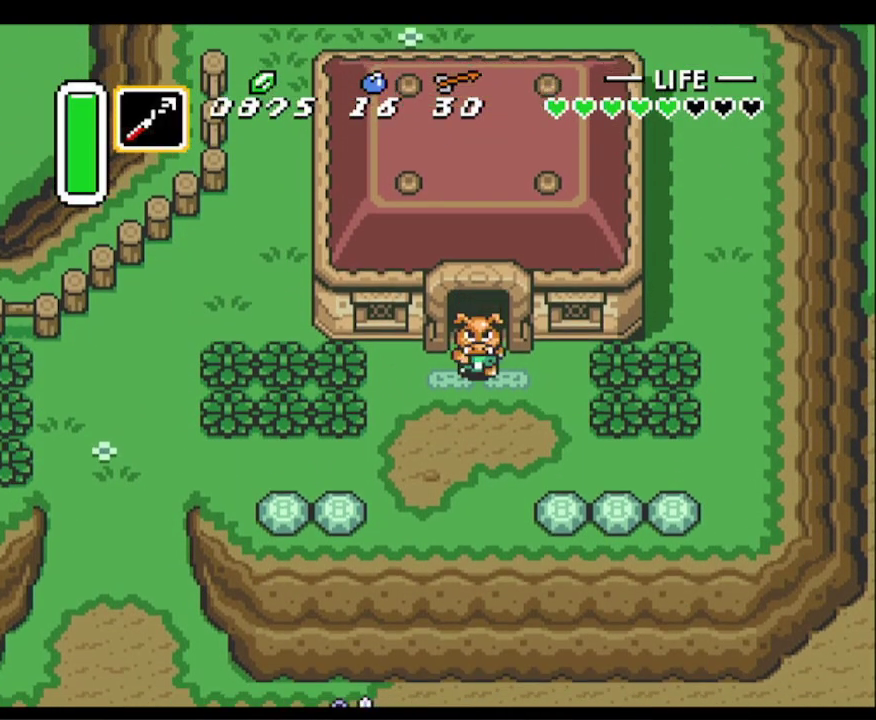
Gameplay with a controller (Nintendo layout); each line is a JSON object with the inputs held at the frame after it. "events" lists button and stick changes between this image and that frame as [ms after this image, input, new state], when the widget could be followed in between. Not read: L3 R3.
{"buttons": ["A"], "events": [[50, "DPAD_RIGHT", "up"], [67, "DPAD_DOWN", "up"]]}
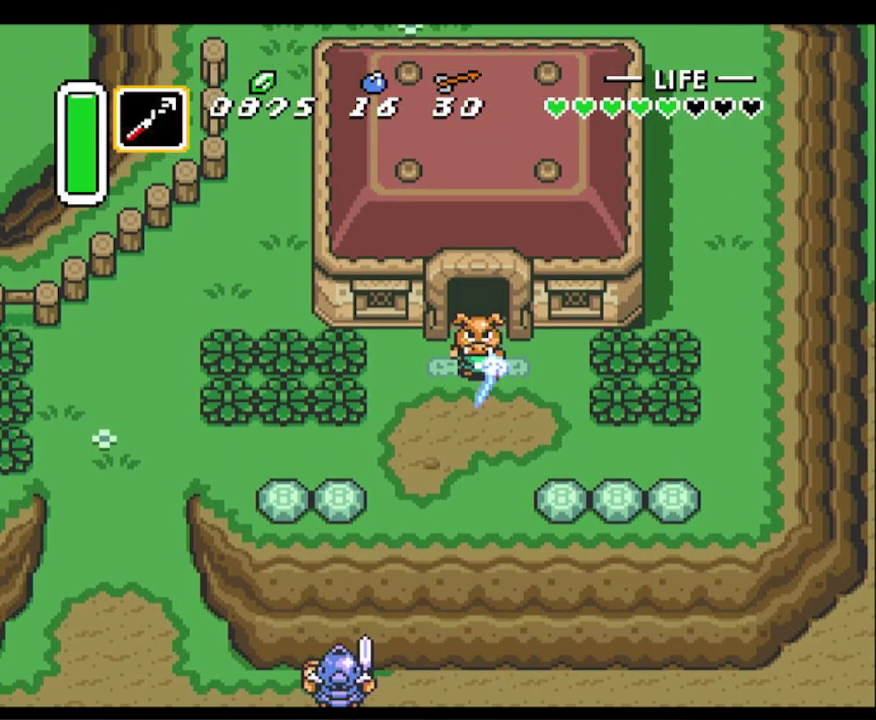
{"buttons": ["DPAD_DOWN"], "events": [[317, "DPAD_DOWN", "down"], [433, "A", "up"]]}
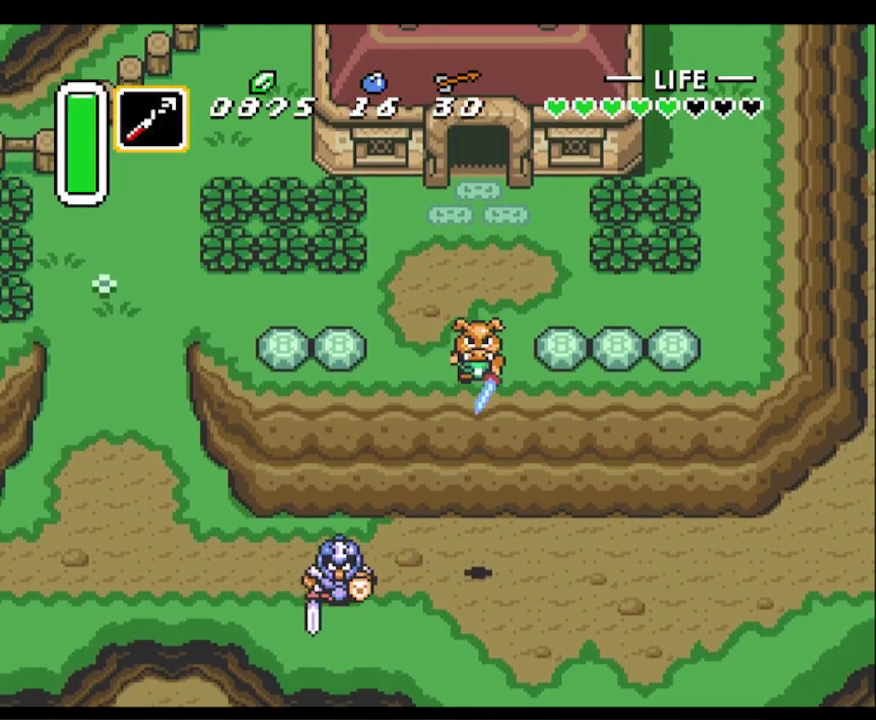
{"buttons": ["DPAD_DOWN"], "events": []}
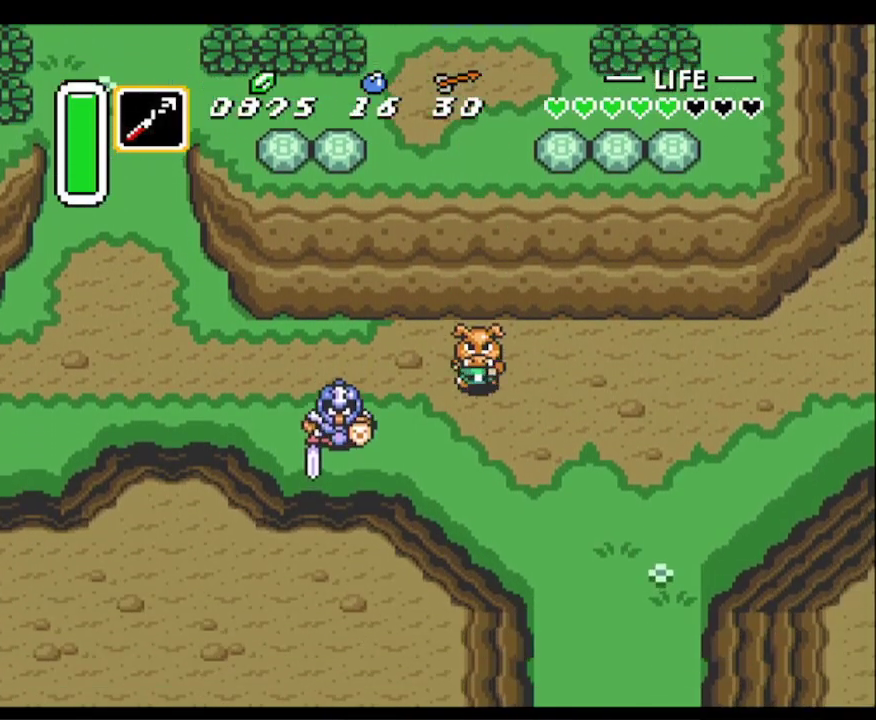
{"buttons": ["A"], "events": [[100, "A", "down"], [133, "DPAD_DOWN", "up"]]}
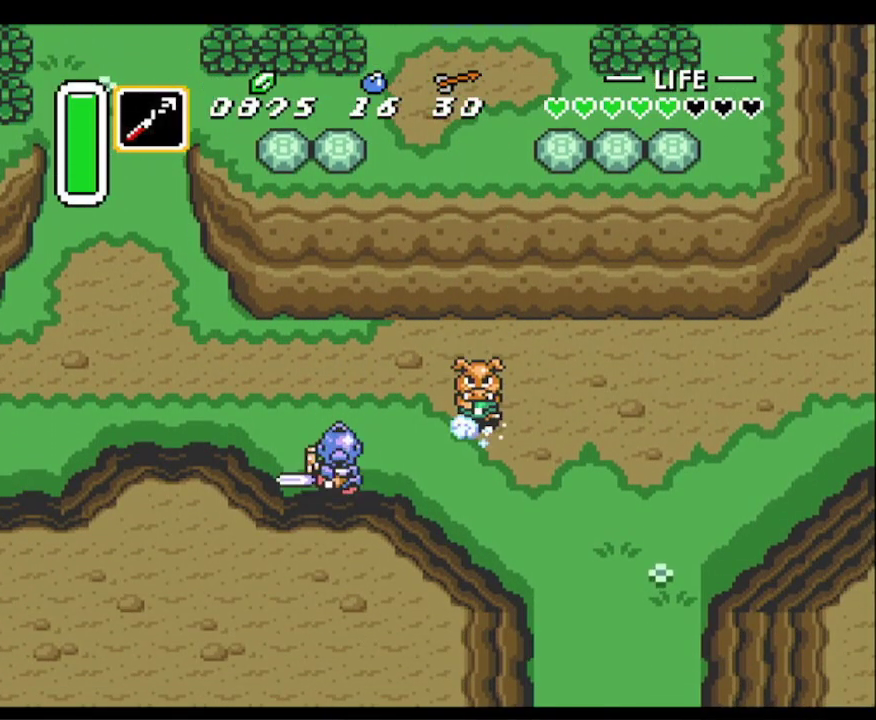
{"buttons": ["A"], "events": []}
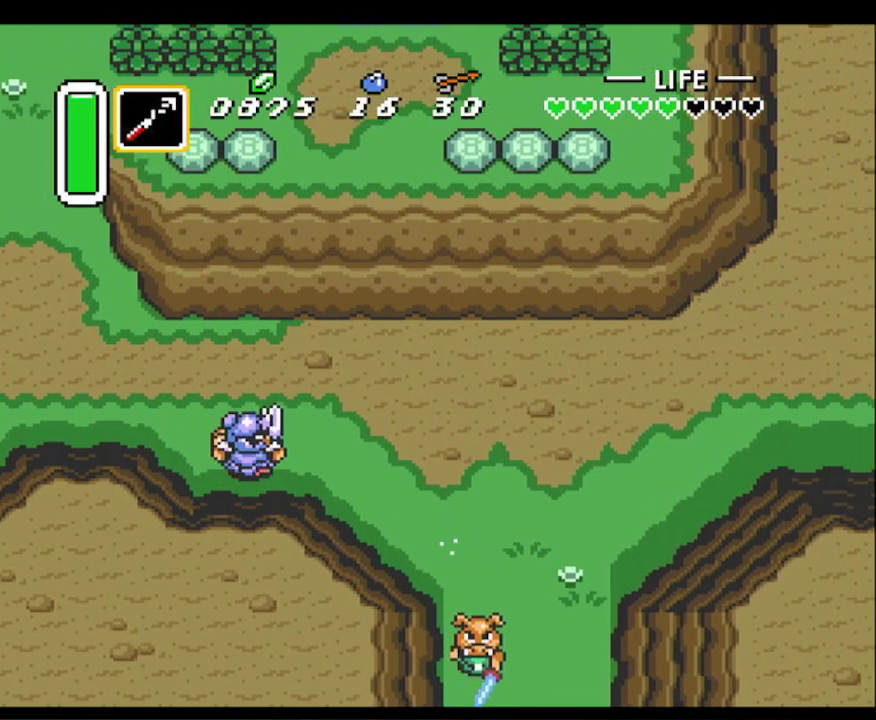
{"buttons": [], "events": [[133, "A", "up"]]}
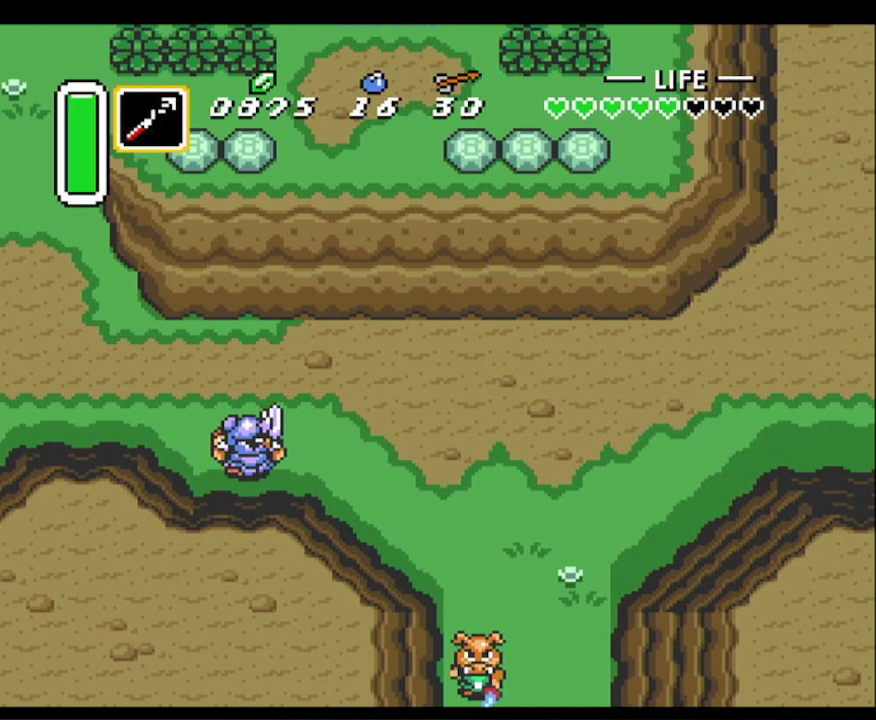
{"buttons": ["DPAD_DOWN"], "events": [[83, "DPAD_DOWN", "down"]]}
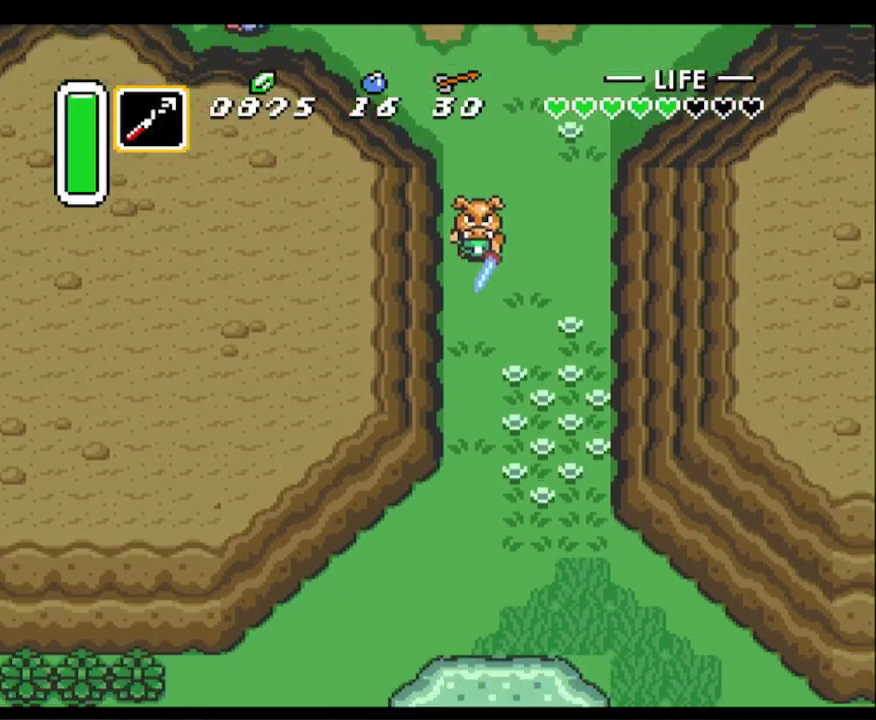
{"buttons": ["DPAD_DOWN"], "events": []}
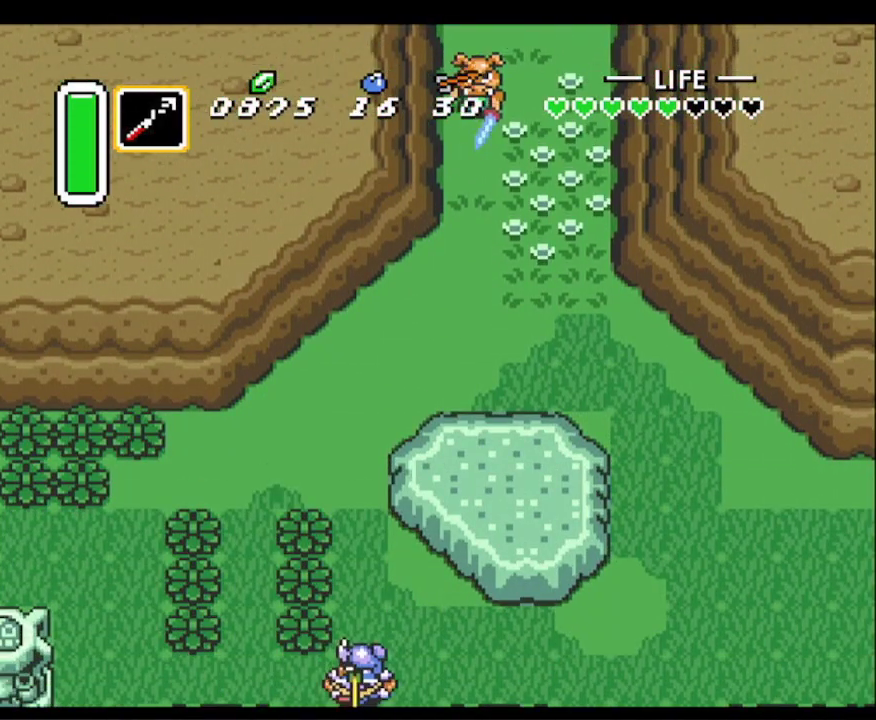
{"buttons": ["DPAD_DOWN"], "events": []}
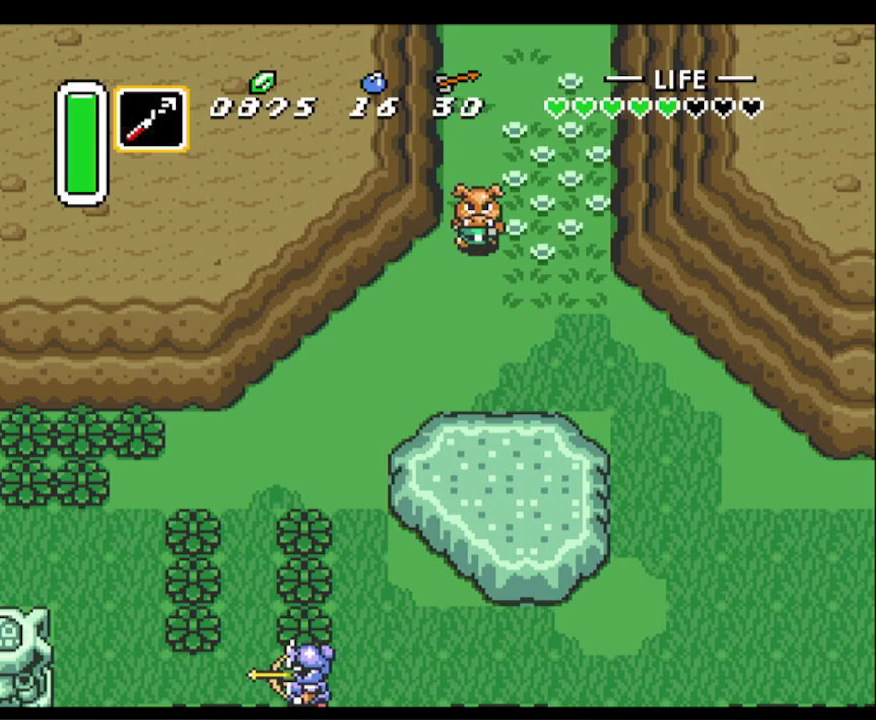
{"buttons": ["A"], "events": [[17, "DPAD_LEFT", "down"], [33, "A", "down"], [33, "DPAD_DOWN", "up"], [150, "DPAD_LEFT", "up"]]}
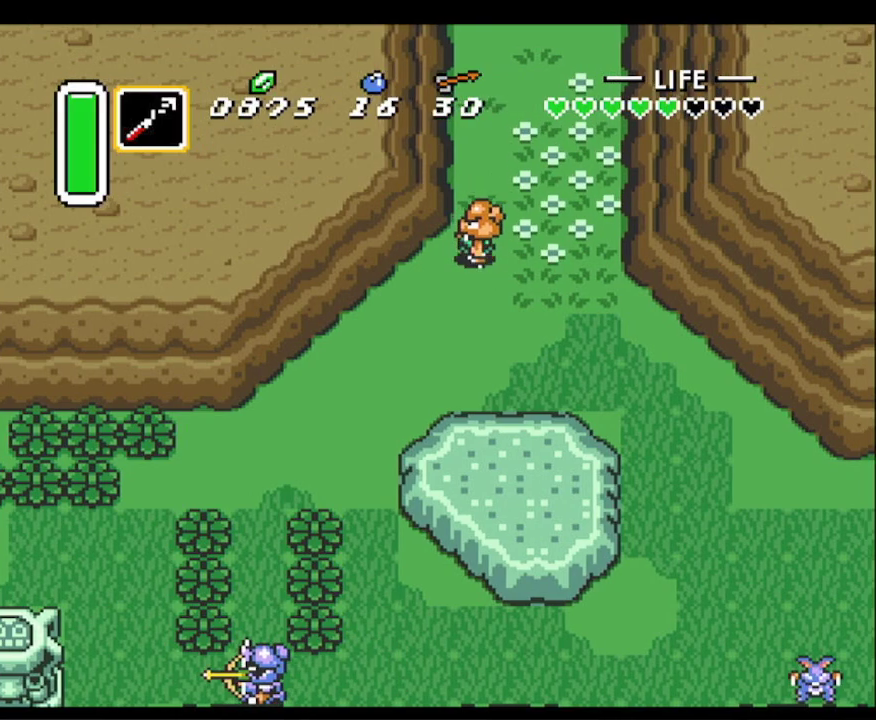
{"buttons": [], "events": [[217, "A", "up"]]}
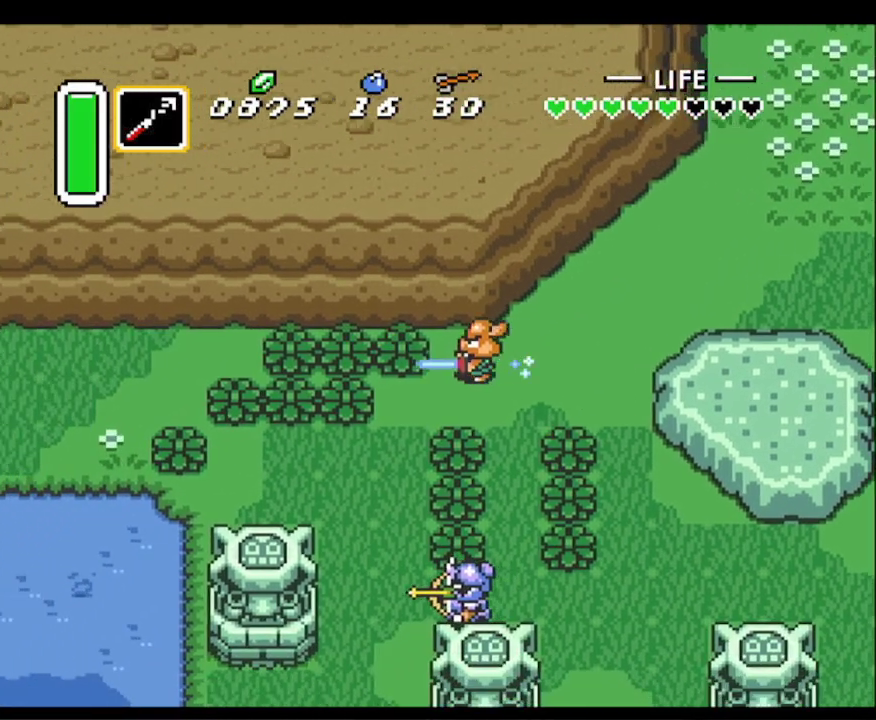
{"buttons": [], "events": []}
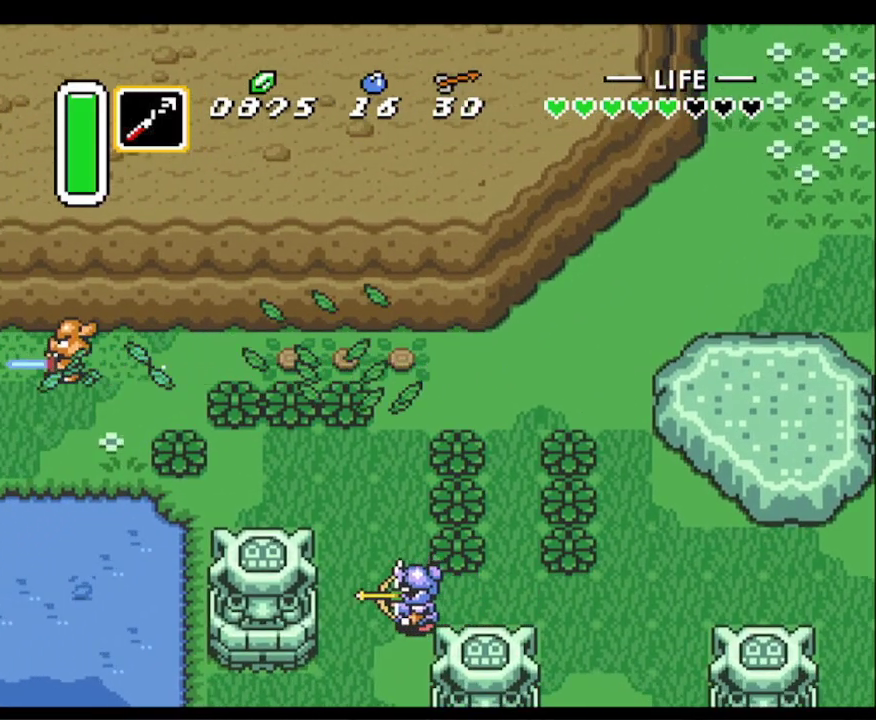
{"buttons": ["DPAD_LEFT"], "events": [[217, "DPAD_LEFT", "down"]]}
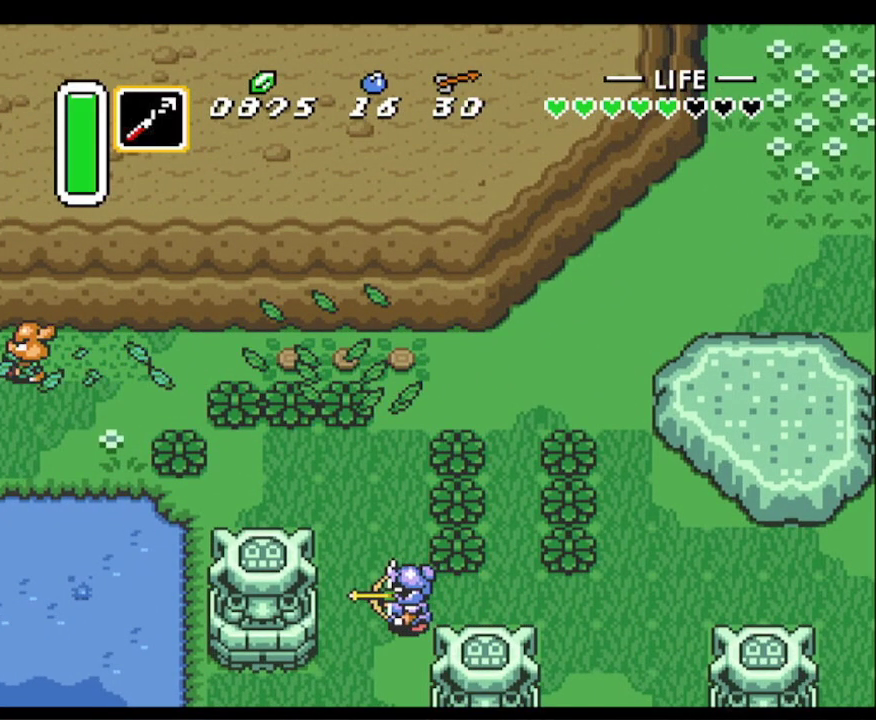
{"buttons": ["DPAD_LEFT"], "events": []}
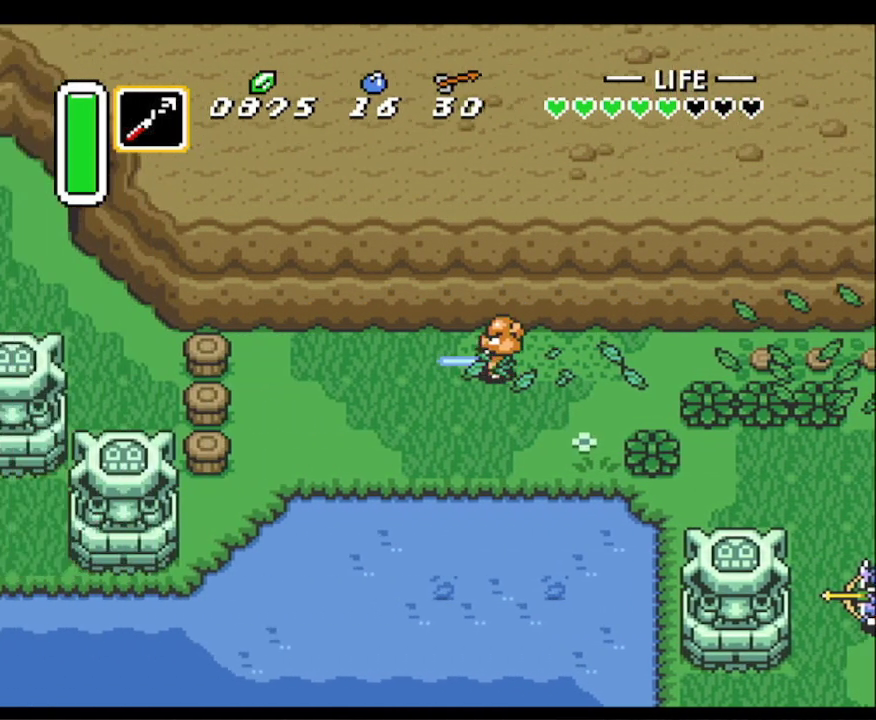
{"buttons": ["DPAD_LEFT"], "events": []}
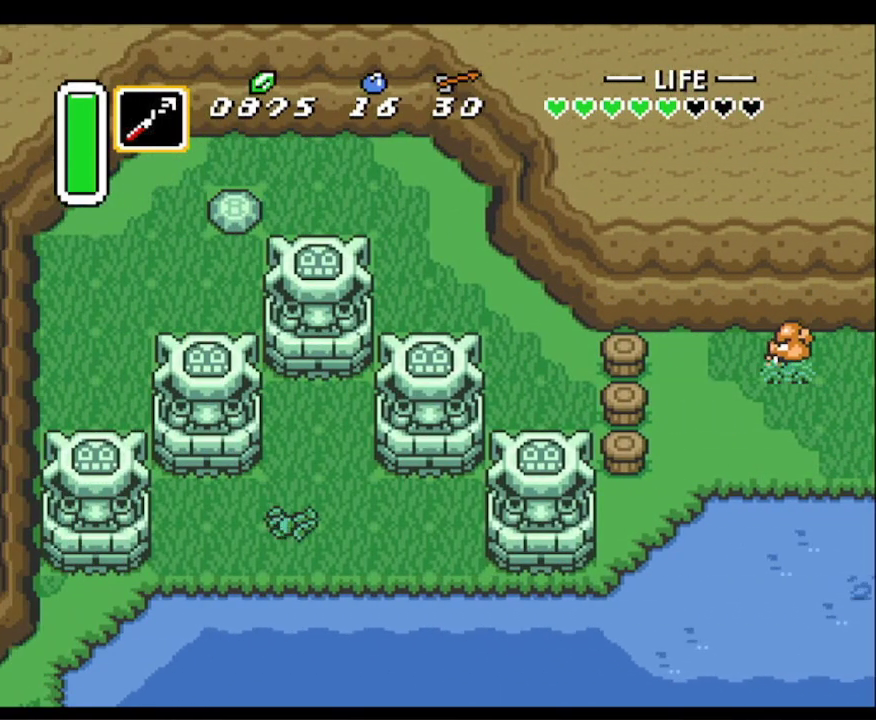
{"buttons": [], "events": [[150, "START", "down"], [333, "START", "up"], [400, "DPAD_LEFT", "up"]]}
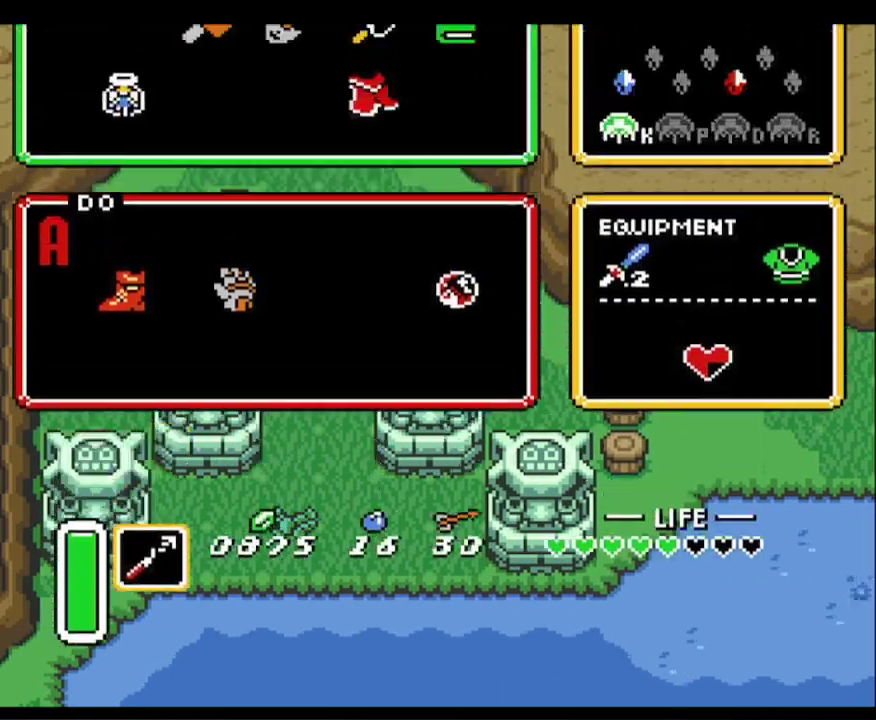
{"buttons": ["DPAD_DOWN"], "events": [[450, "DPAD_DOWN", "down"]]}
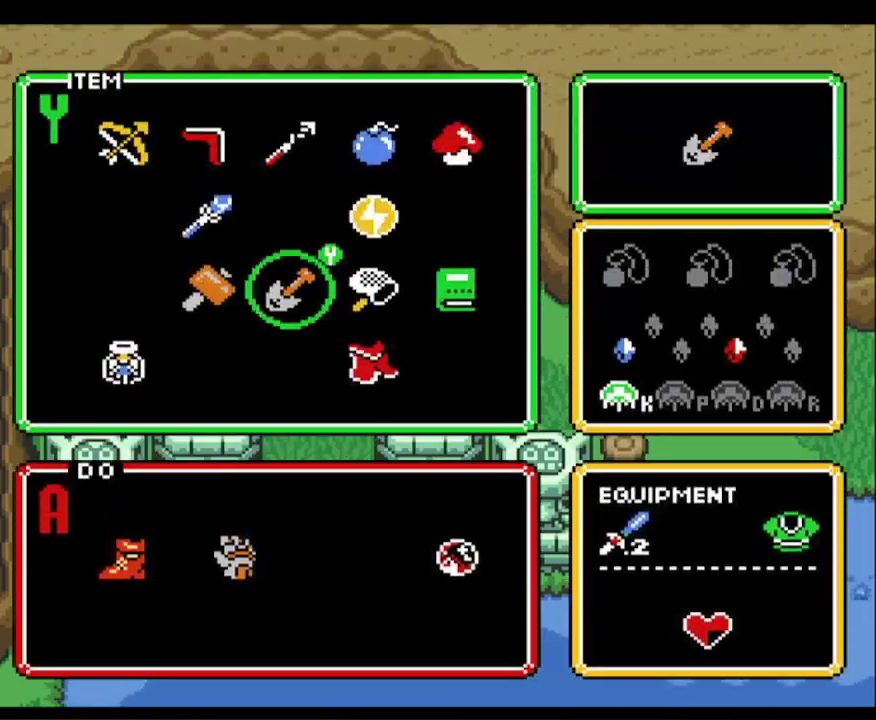
{"buttons": ["DPAD_LEFT"], "events": [[50, "DPAD_DOWN", "up"], [150, "DPAD_LEFT", "down"], [217, "START", "down"], [267, "DPAD_LEFT", "up"], [367, "START", "up"], [400, "DPAD_UP", "down"], [417, "DPAD_LEFT", "down"], [450, "DPAD_UP", "up"]]}
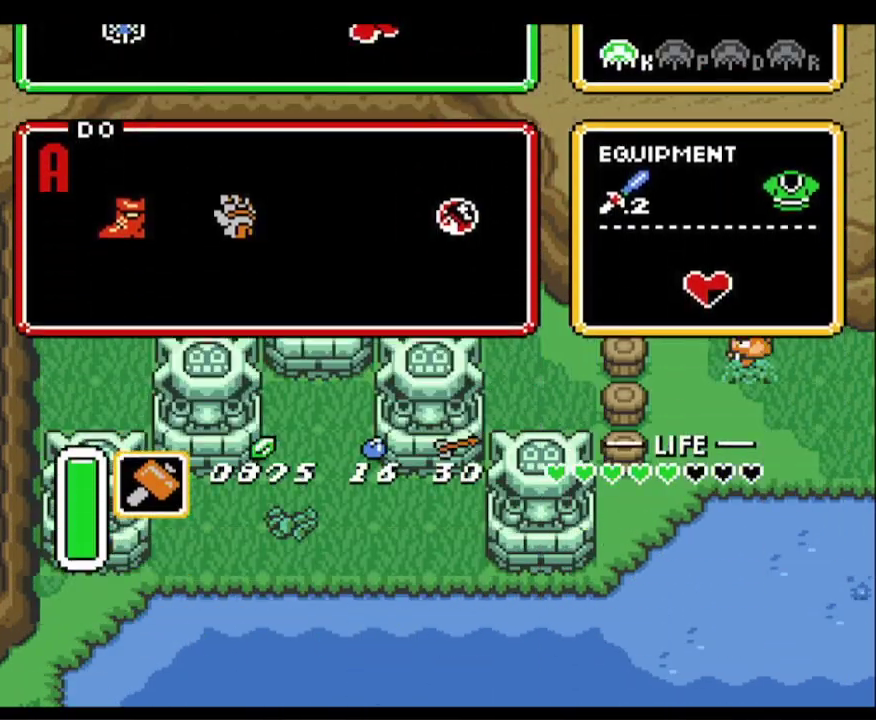
{"buttons": ["DPAD_LEFT"], "events": [[167, "DPAD_UP", "down"], [233, "DPAD_UP", "up"]]}
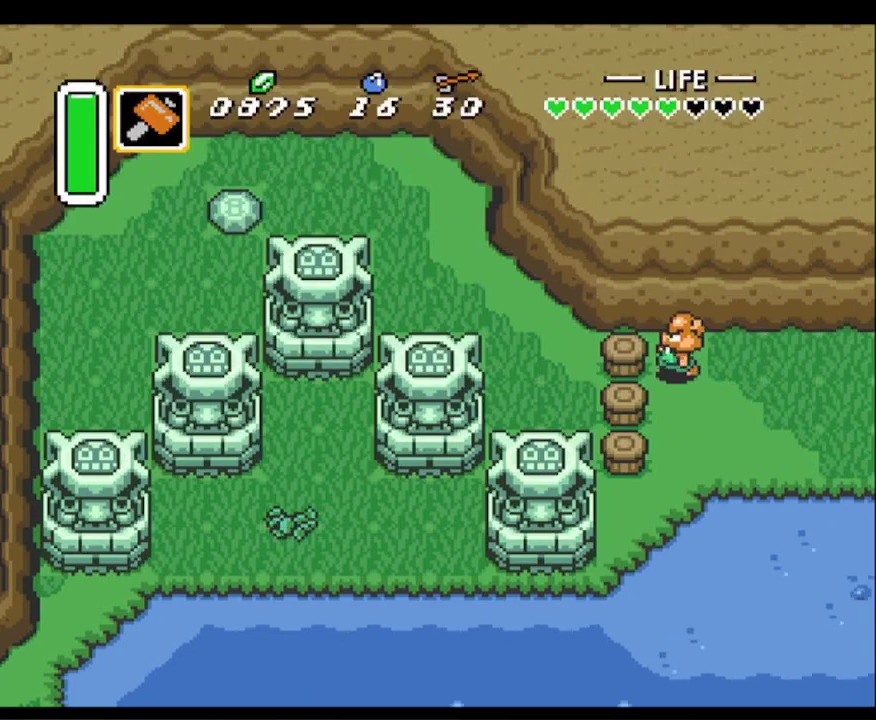
{"buttons": ["DPAD_LEFT"], "events": [[50, "Y", "down"], [200, "Y", "up"]]}
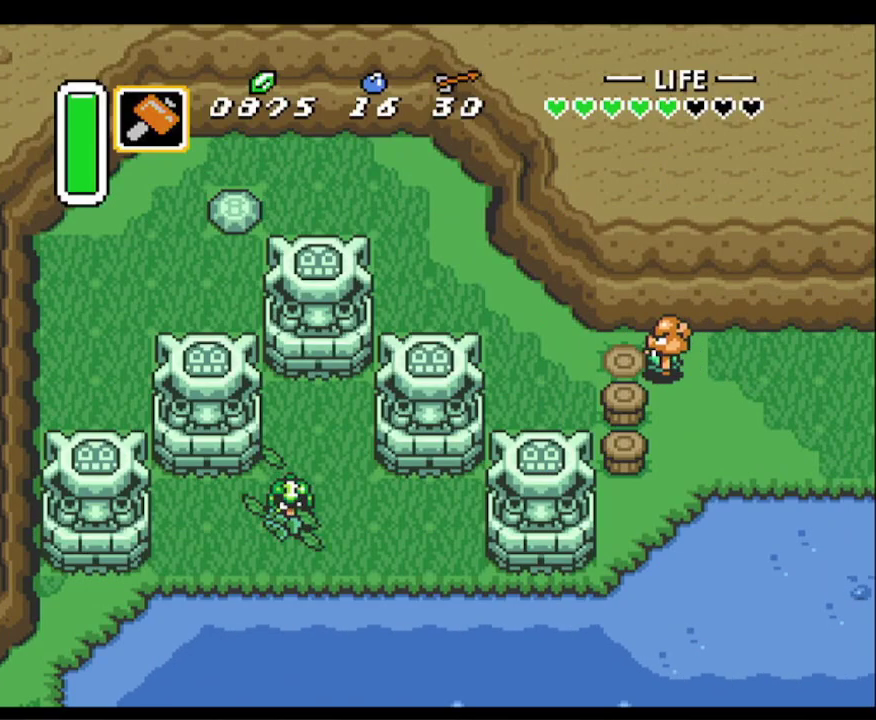
{"buttons": ["DPAD_UP", "DPAD_LEFT"], "events": [[117, "DPAD_UP", "down"]]}
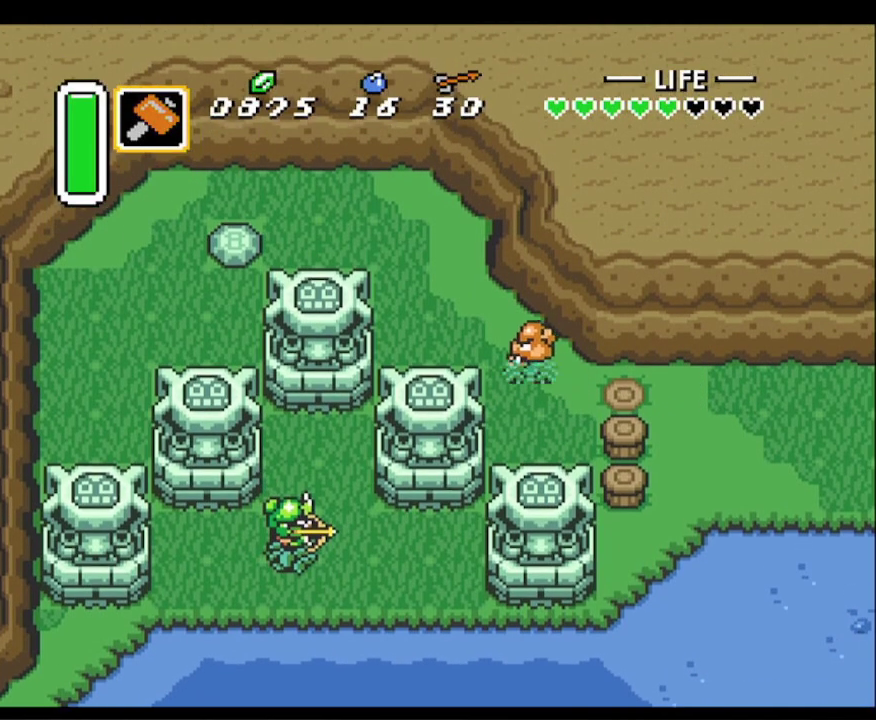
{"buttons": ["DPAD_UP", "DPAD_LEFT"], "events": []}
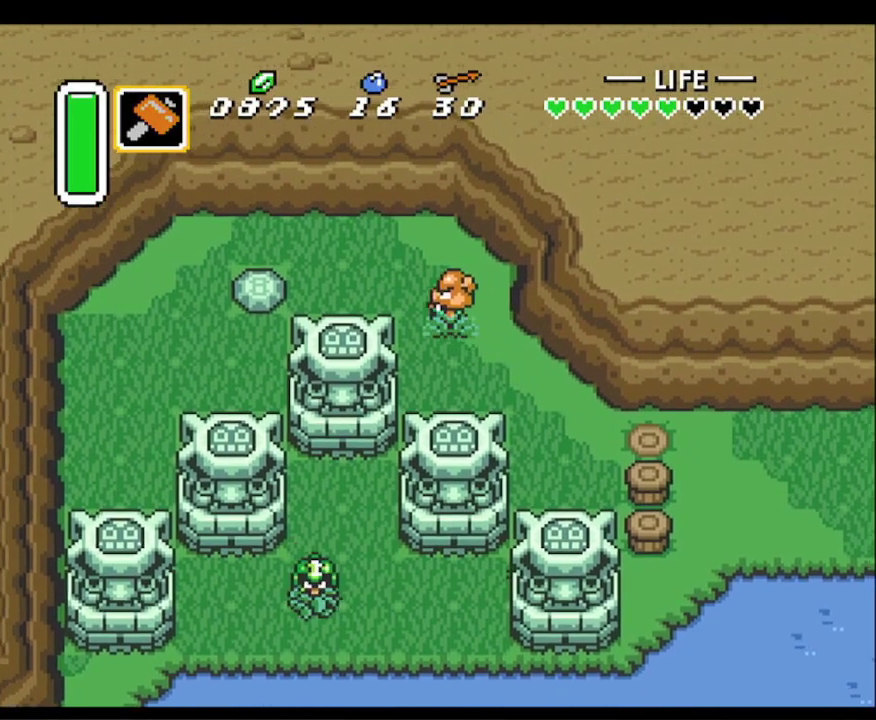
{"buttons": ["DPAD_LEFT"], "events": [[283, "DPAD_UP", "up"]]}
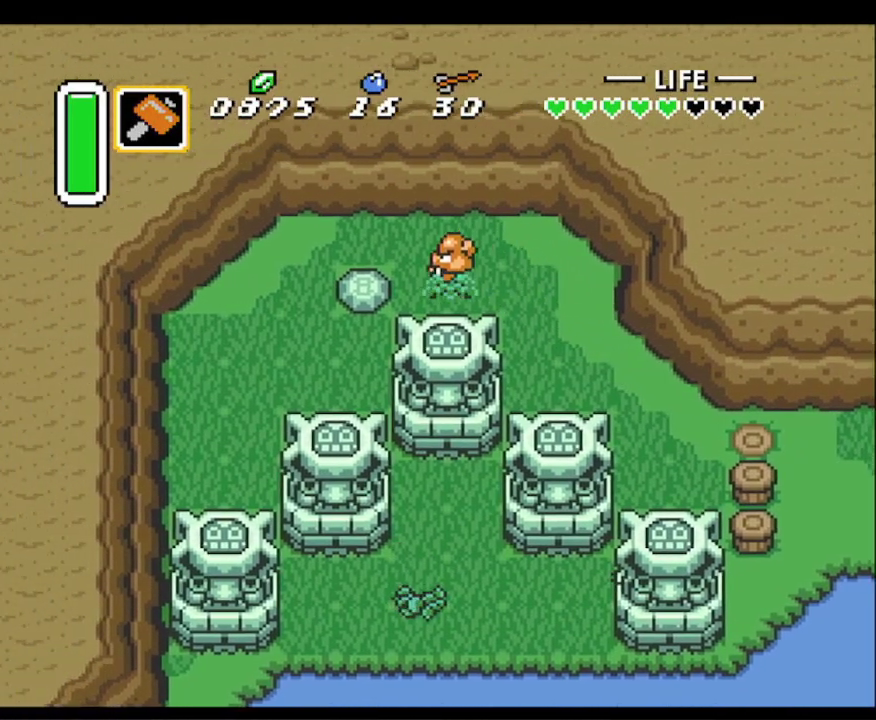
{"buttons": ["DPAD_LEFT"], "events": [[100, "DPAD_DOWN", "down"], [167, "A", "down"], [217, "DPAD_DOWN", "up"], [317, "A", "up"]]}
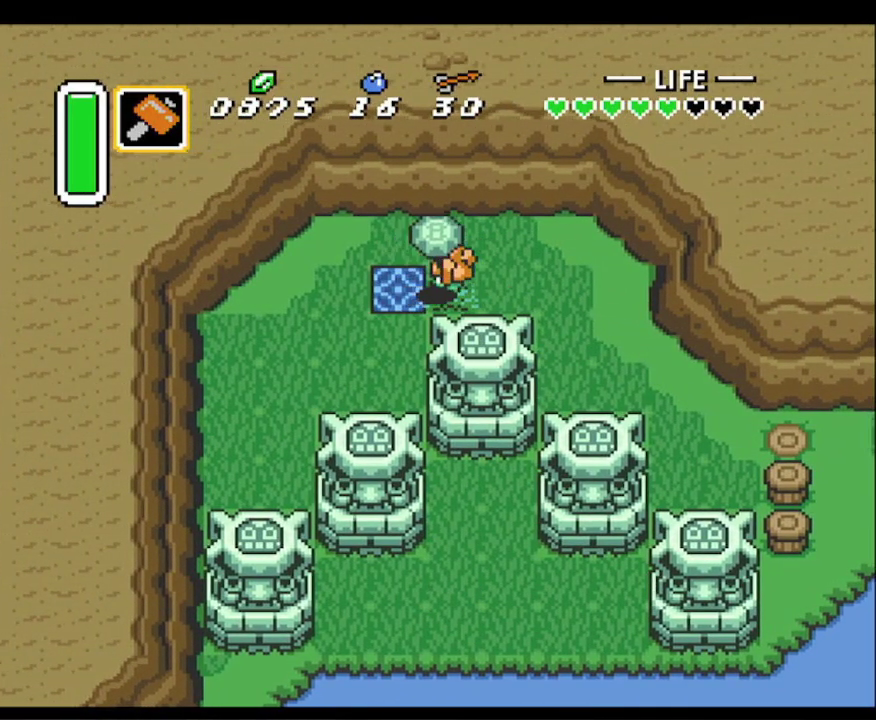
{"buttons": ["DPAD_RIGHT"], "events": [[100, "A", "down"], [217, "A", "up"], [300, "DPAD_LEFT", "up"], [333, "DPAD_RIGHT", "down"]]}
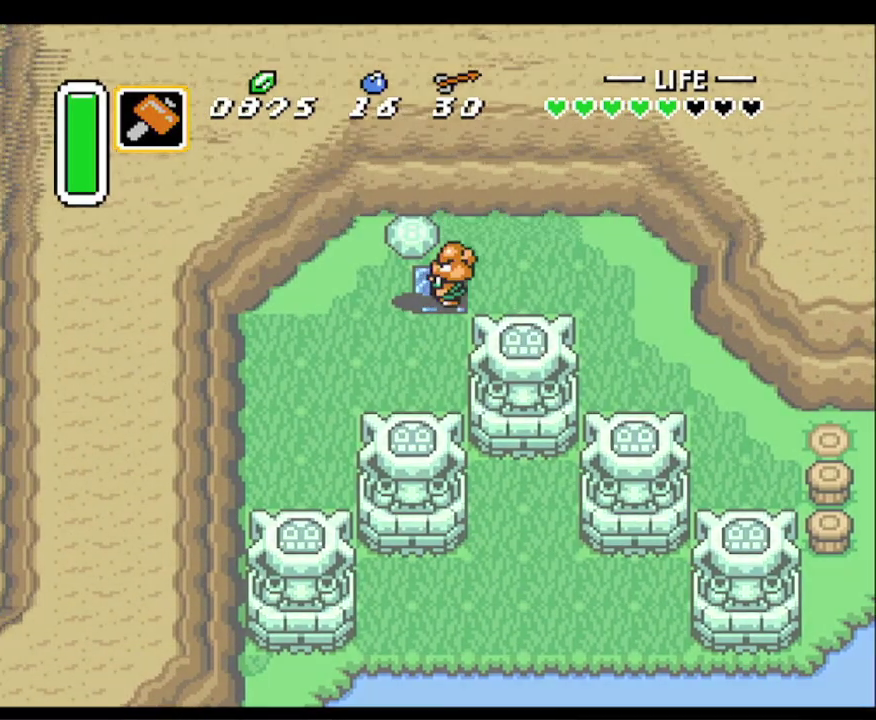
{"buttons": ["DPAD_RIGHT"], "events": []}
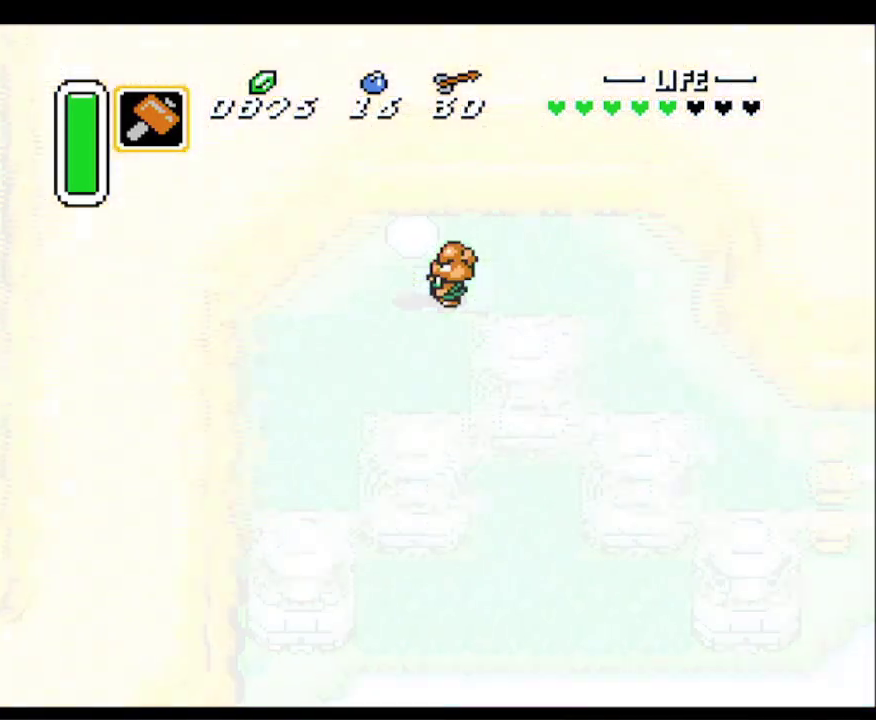
{"buttons": ["DPAD_RIGHT"], "events": []}
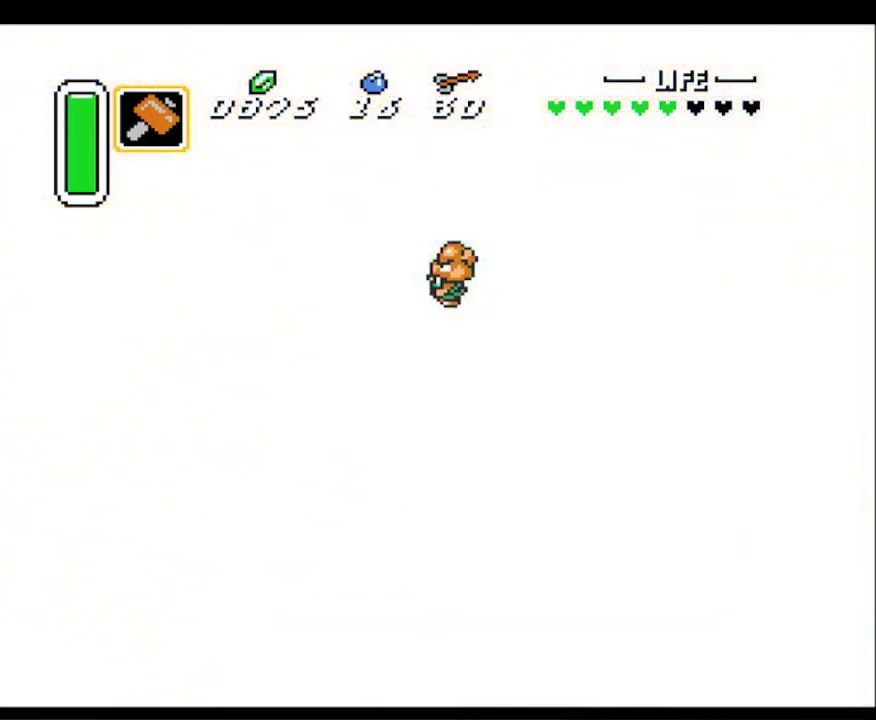
{"buttons": ["DPAD_RIGHT"], "events": []}
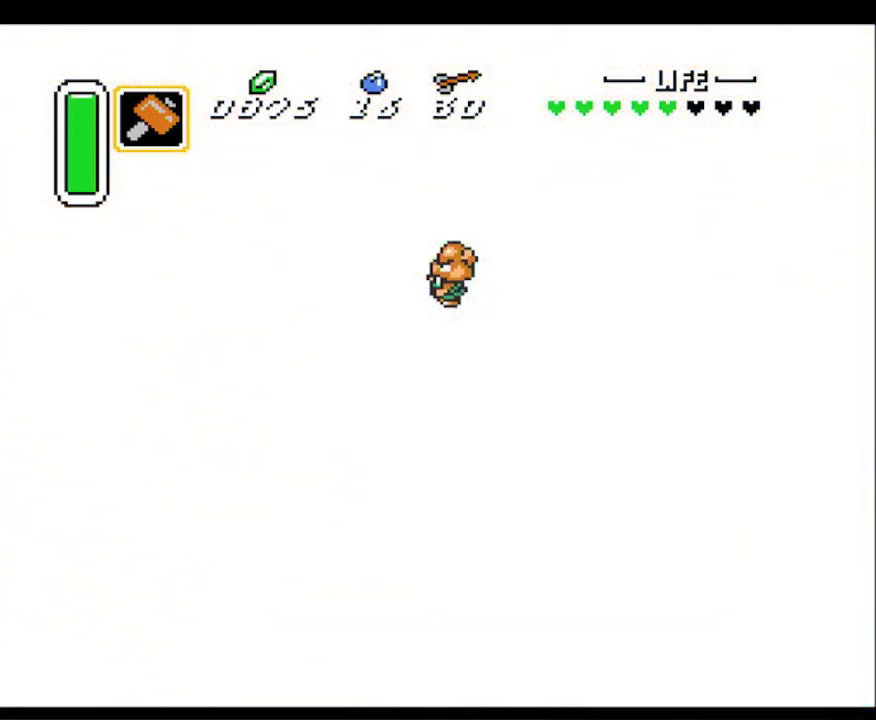
{"buttons": ["DPAD_RIGHT"], "events": []}
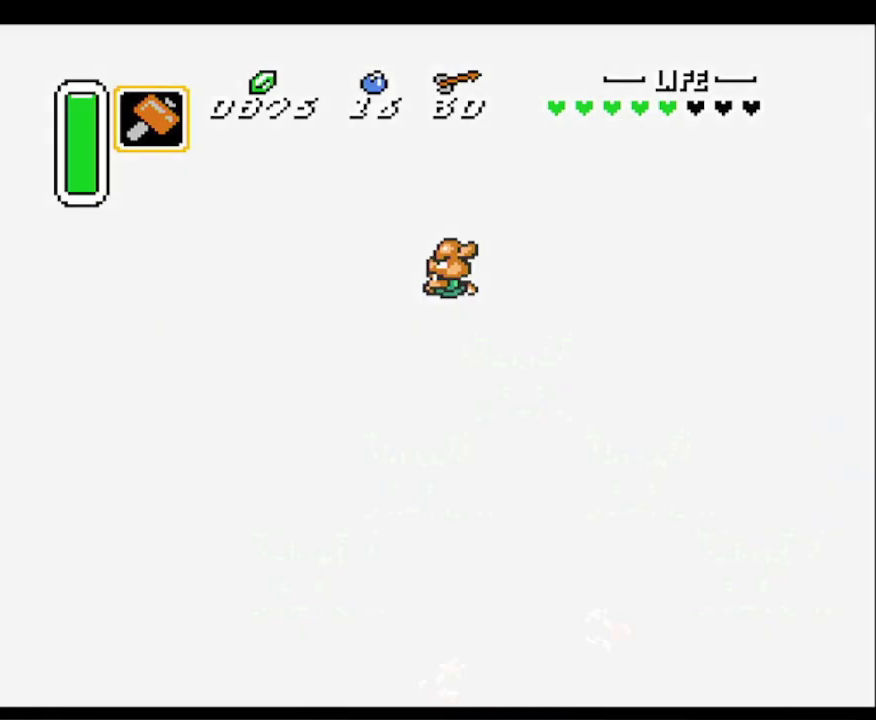
{"buttons": ["DPAD_RIGHT"], "events": []}